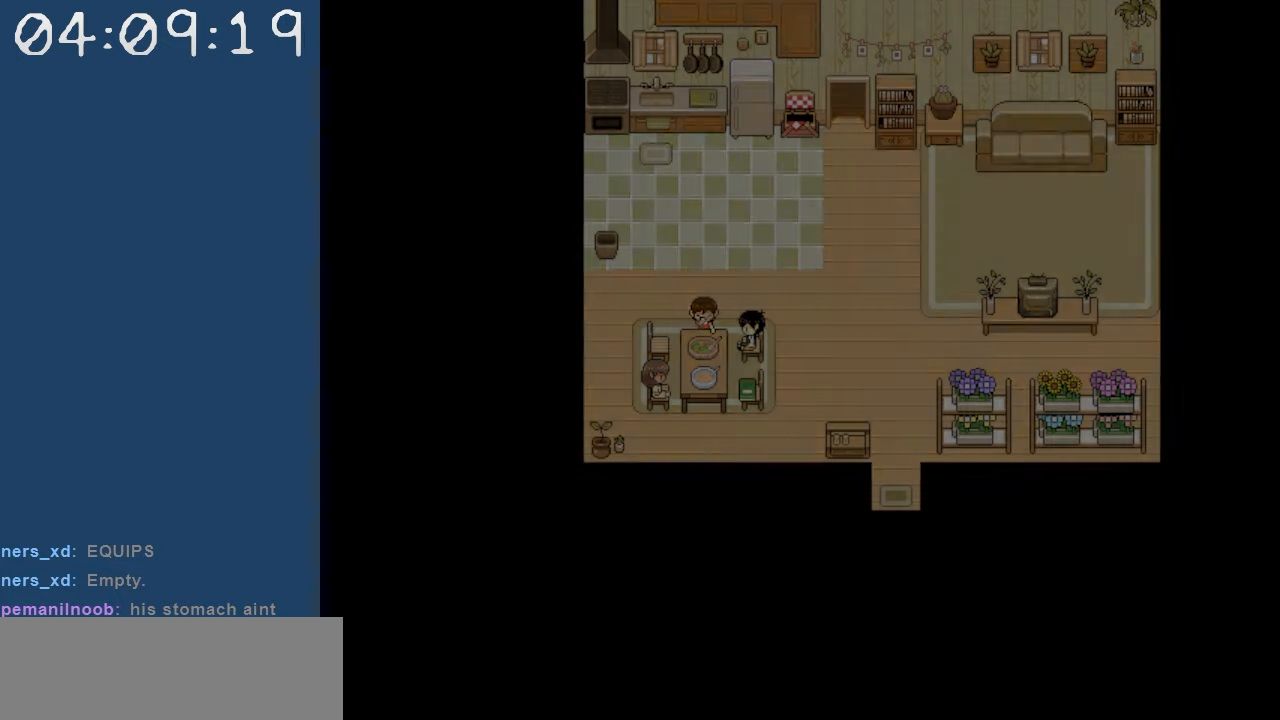
Gameplay with keyboard; each line is a JSON object with the keys held at the frame after it. "events" lists presses ("down") and releases ("up") of "c", "down", "left", "right", "shift", "space", "up", "x" and "z" between this image and that frame as [ms after this image, input, new state], when the widget could be followed in between. No other keys are recorded. Mouse input is not recorded.
{"keys": [], "events": []}
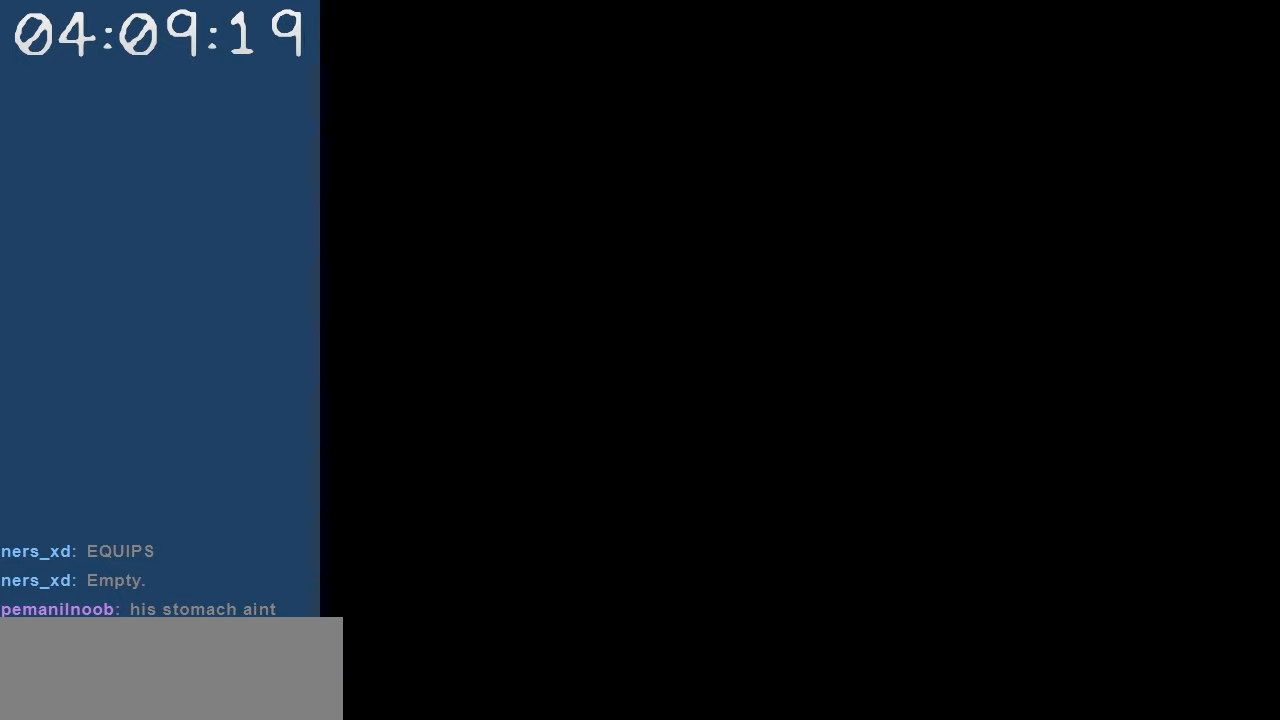
{"keys": ["up"], "events": [[134, "up", "down"]]}
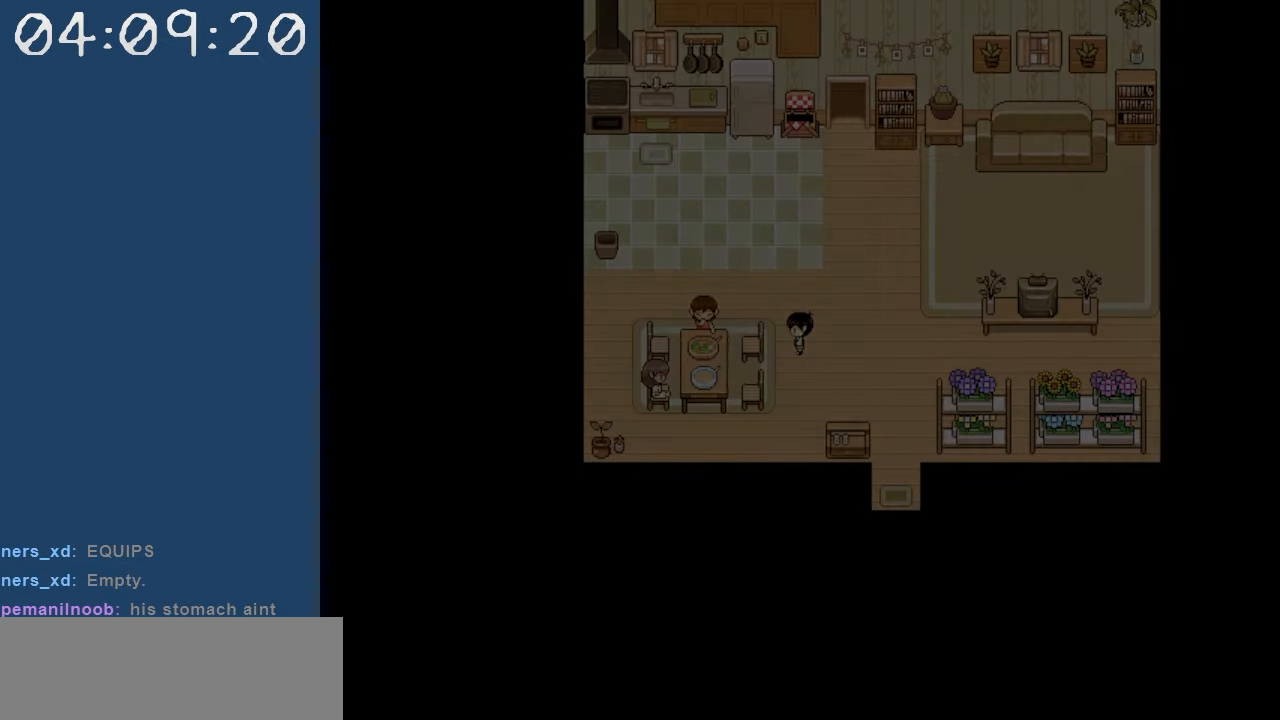
{"keys": ["up"], "events": []}
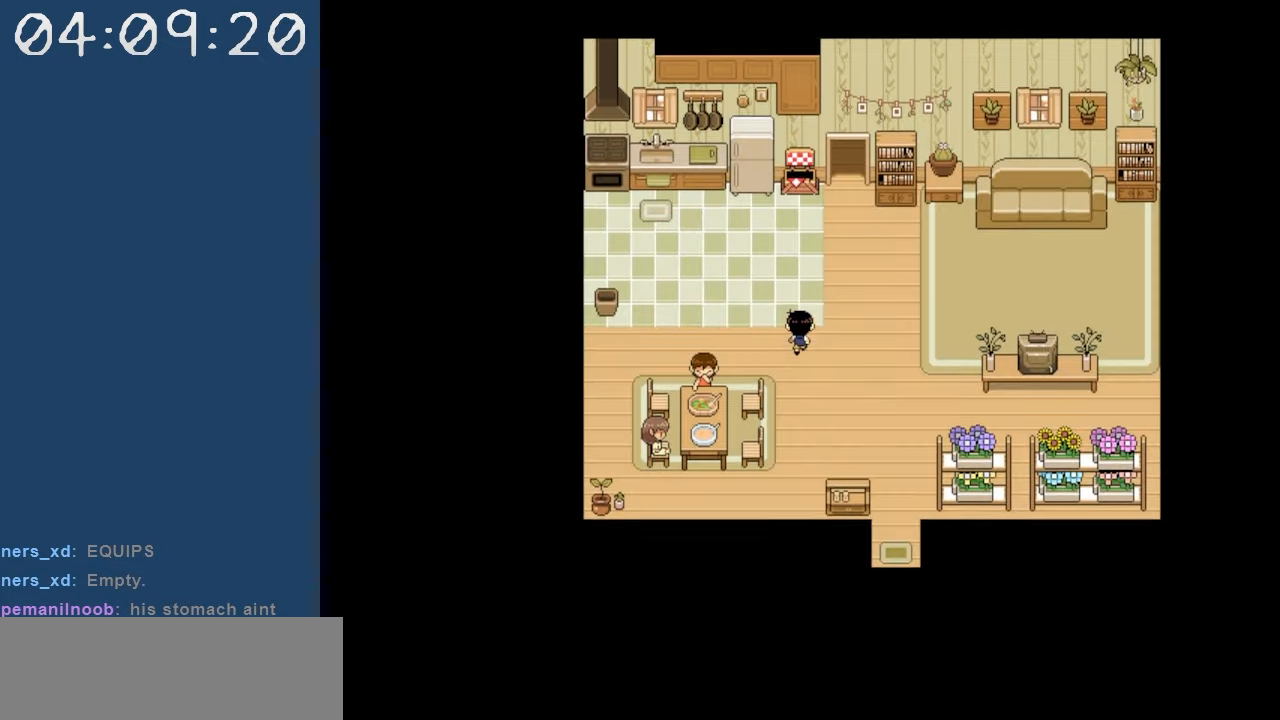
{"keys": ["right"], "events": [[450, "right", "down"], [450, "up", "up"]]}
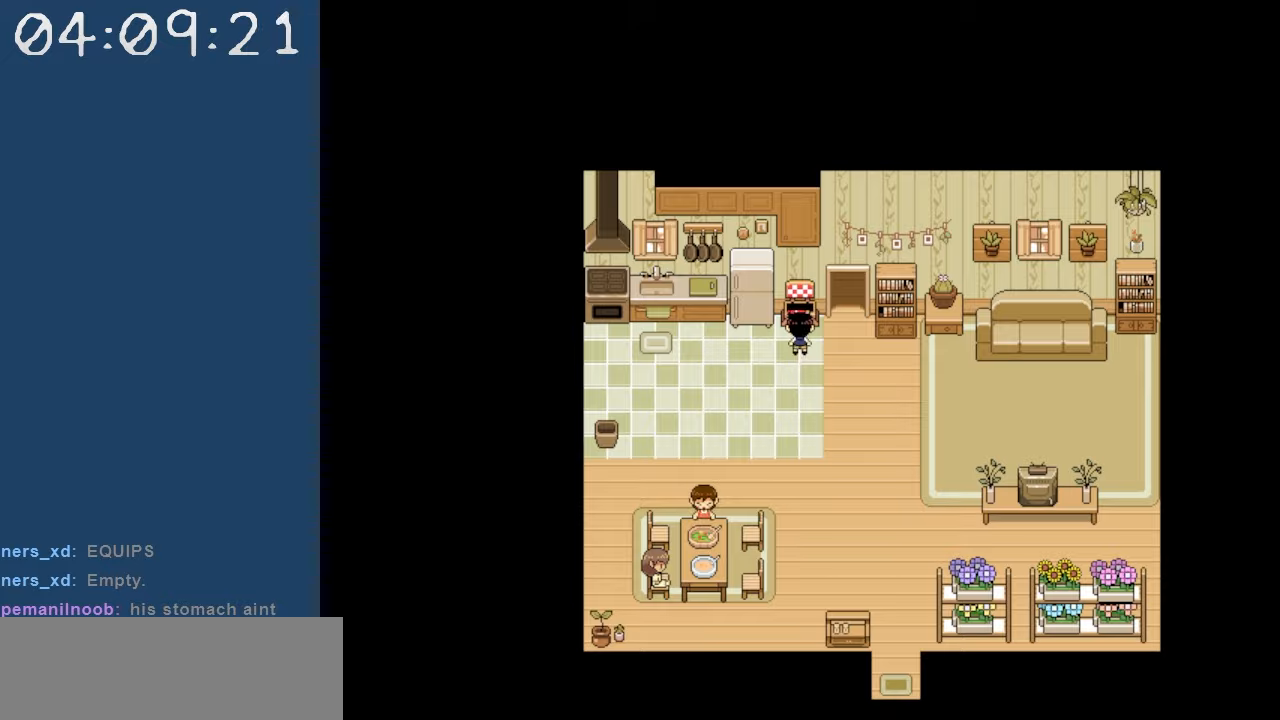
{"keys": ["up"], "events": [[34, "up", "down"], [134, "right", "up"]]}
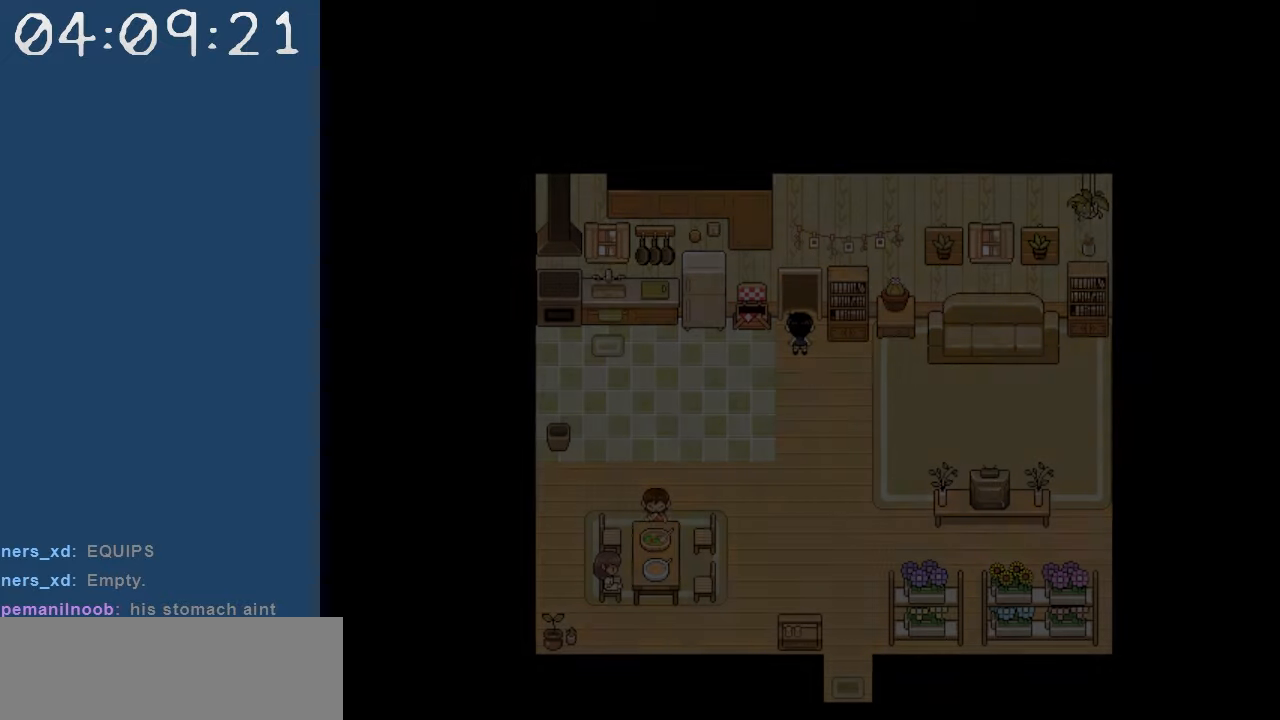
{"keys": ["up"], "events": []}
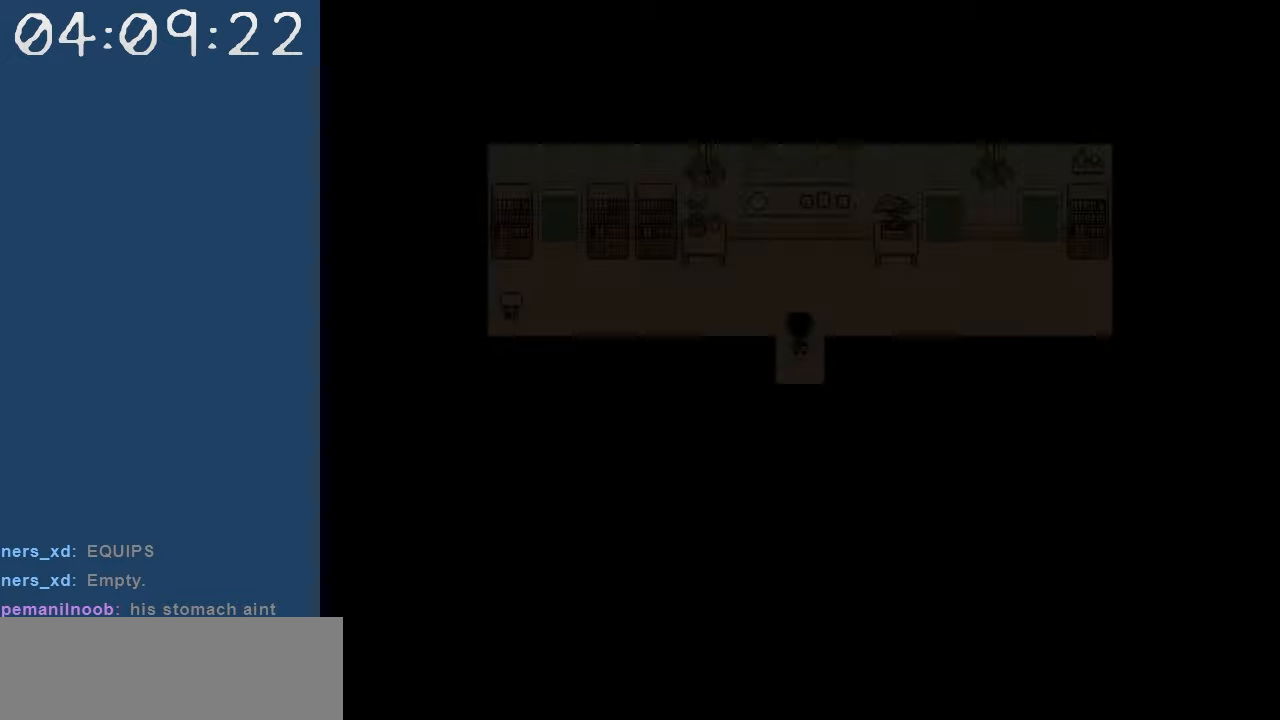
{"keys": ["right"], "events": [[67, "right", "down"], [167, "up", "up"]]}
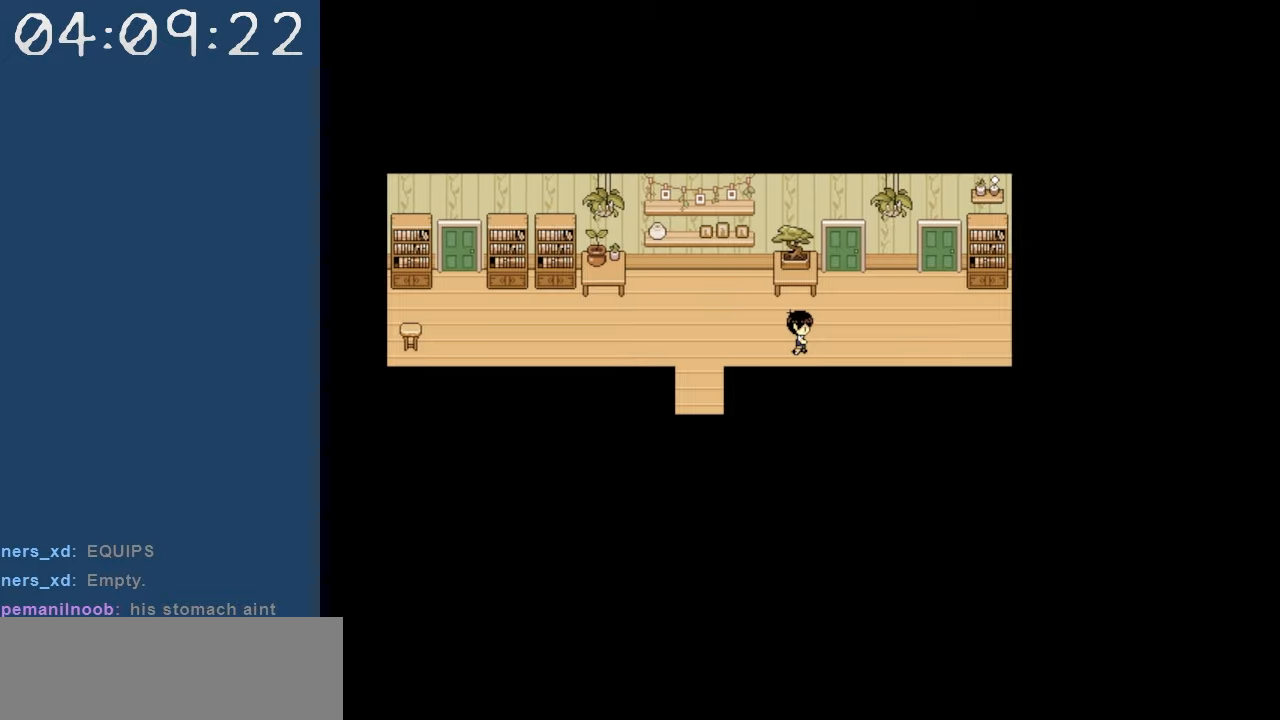
{"keys": ["up", "z"], "events": [[84, "up", "down"], [184, "right", "up"], [417, "z", "down"]]}
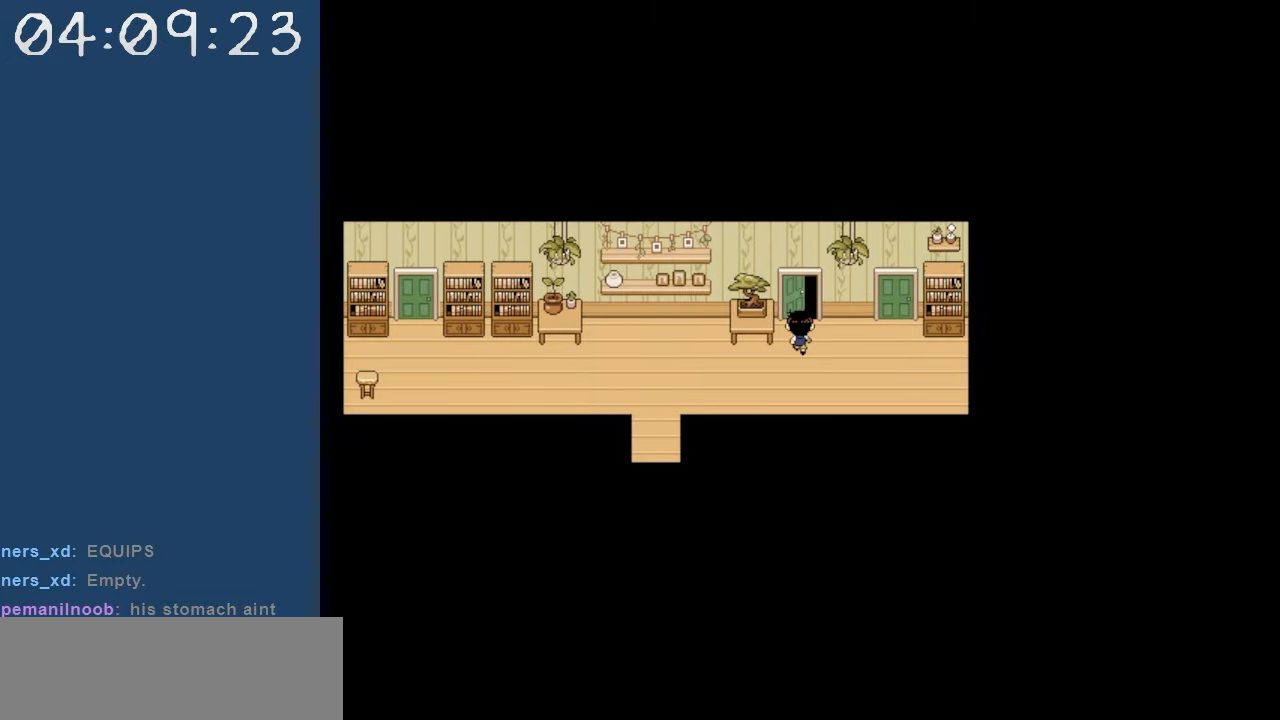
{"keys": ["up"], "events": [[50, "z", "up"]]}
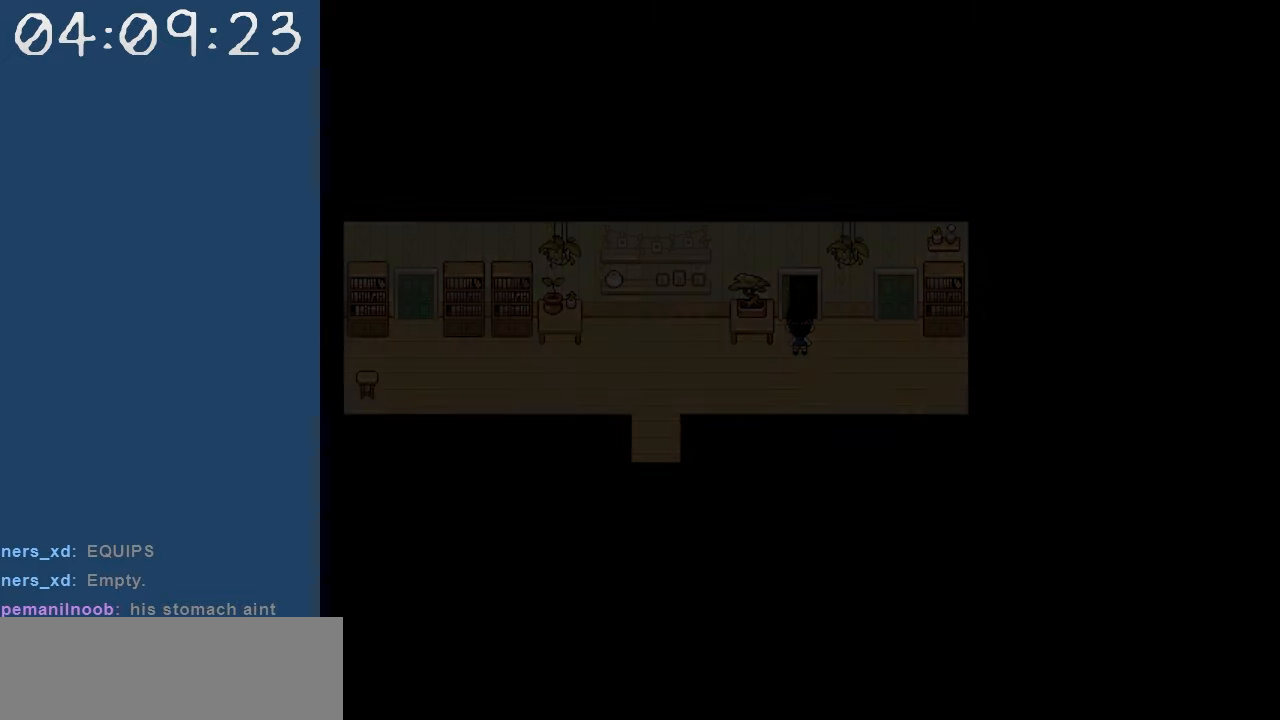
{"keys": ["up"], "events": []}
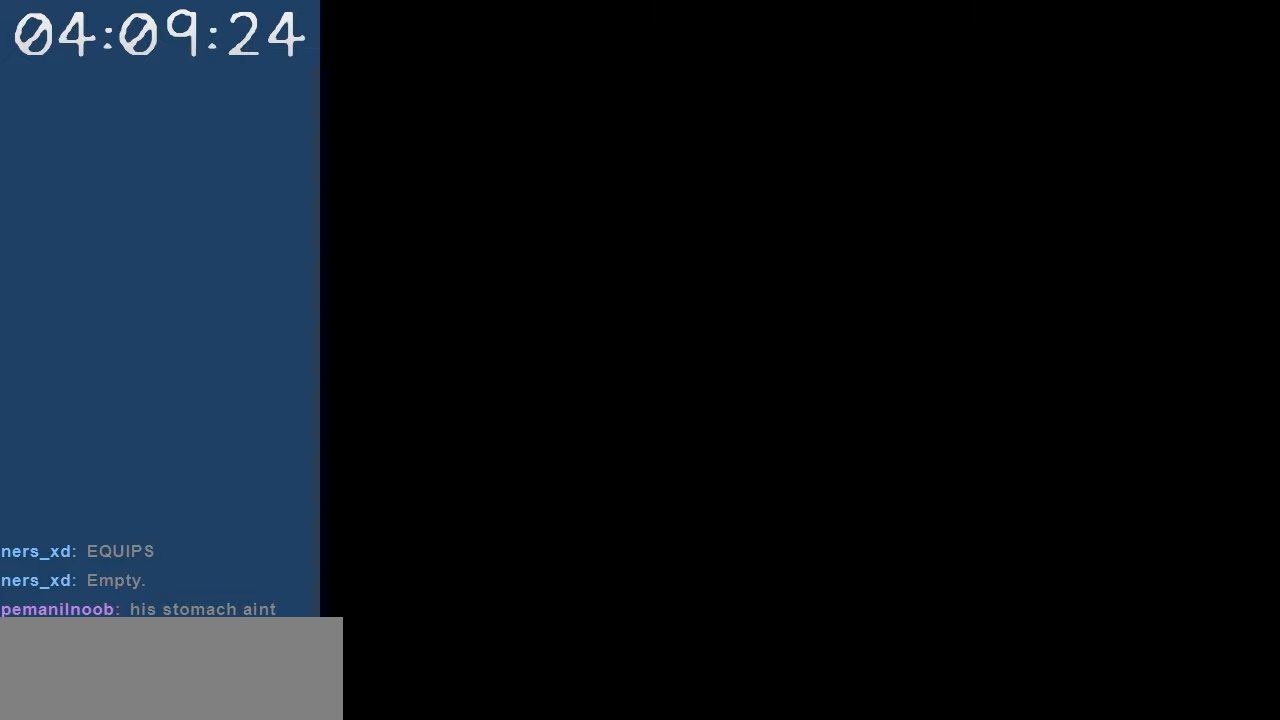
{"keys": ["up"], "events": []}
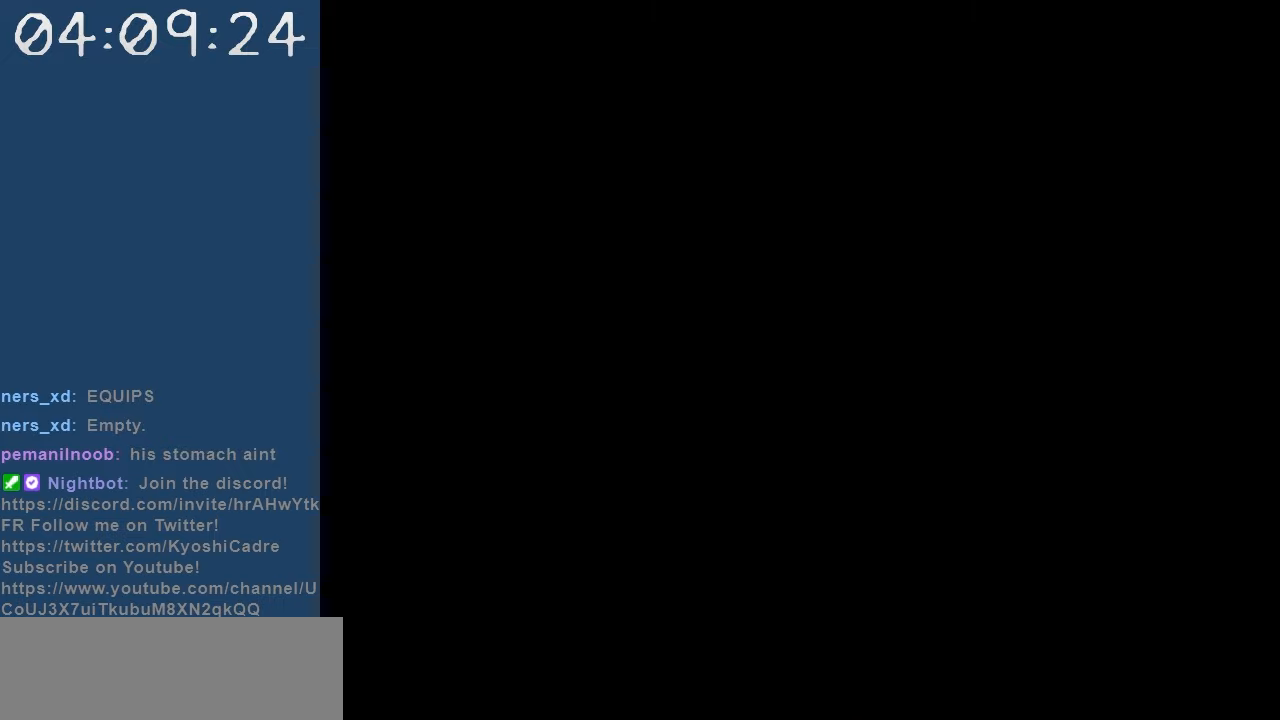
{"keys": [], "events": [[484, "up", "up"]]}
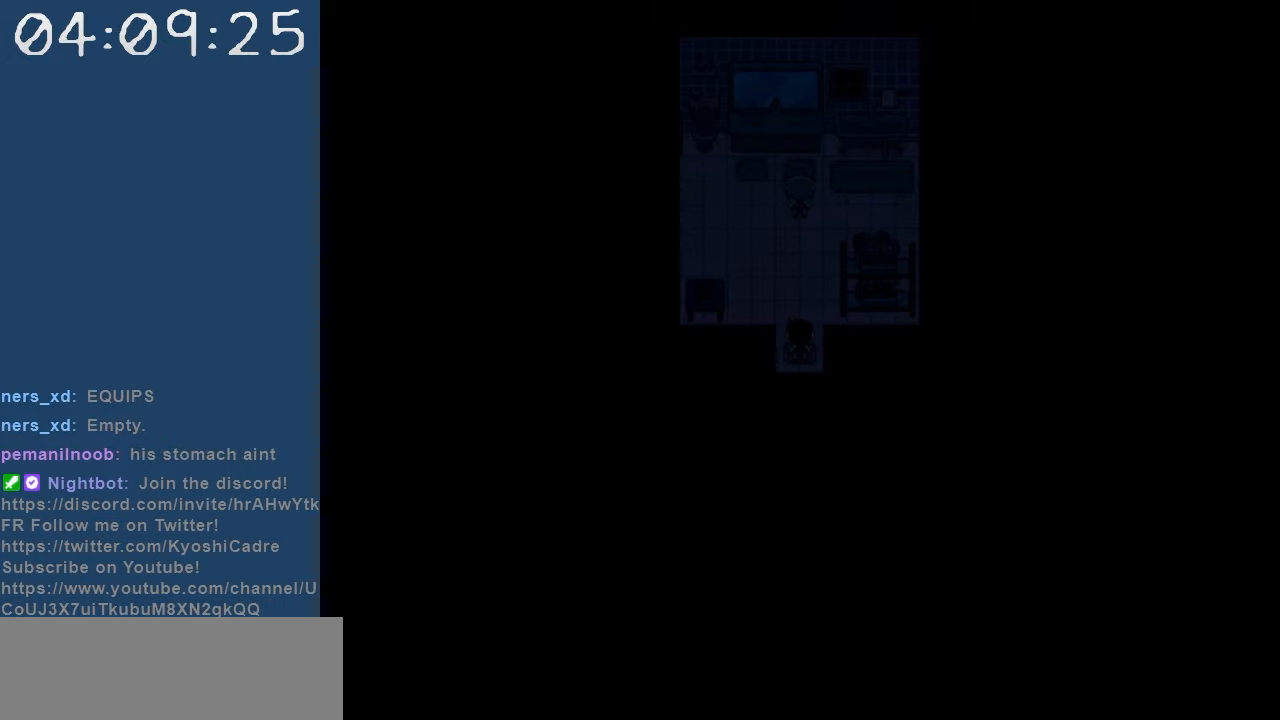
{"keys": [], "events": []}
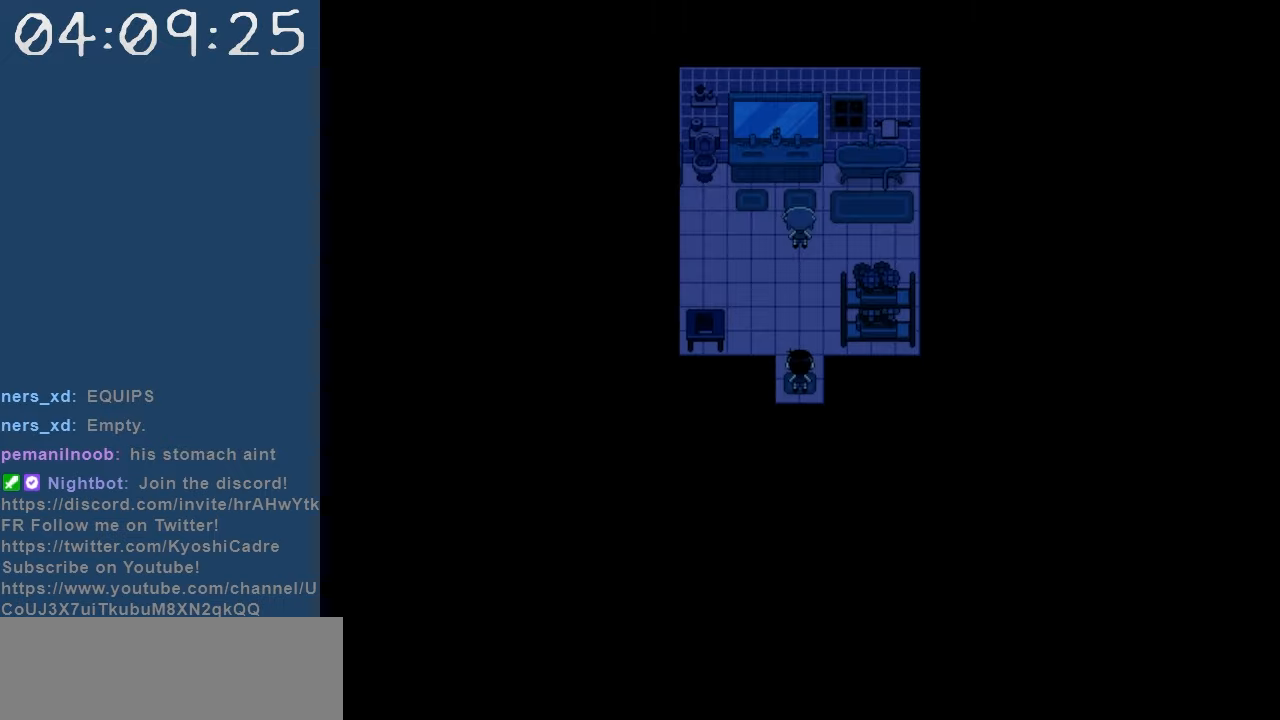
{"keys": [], "events": []}
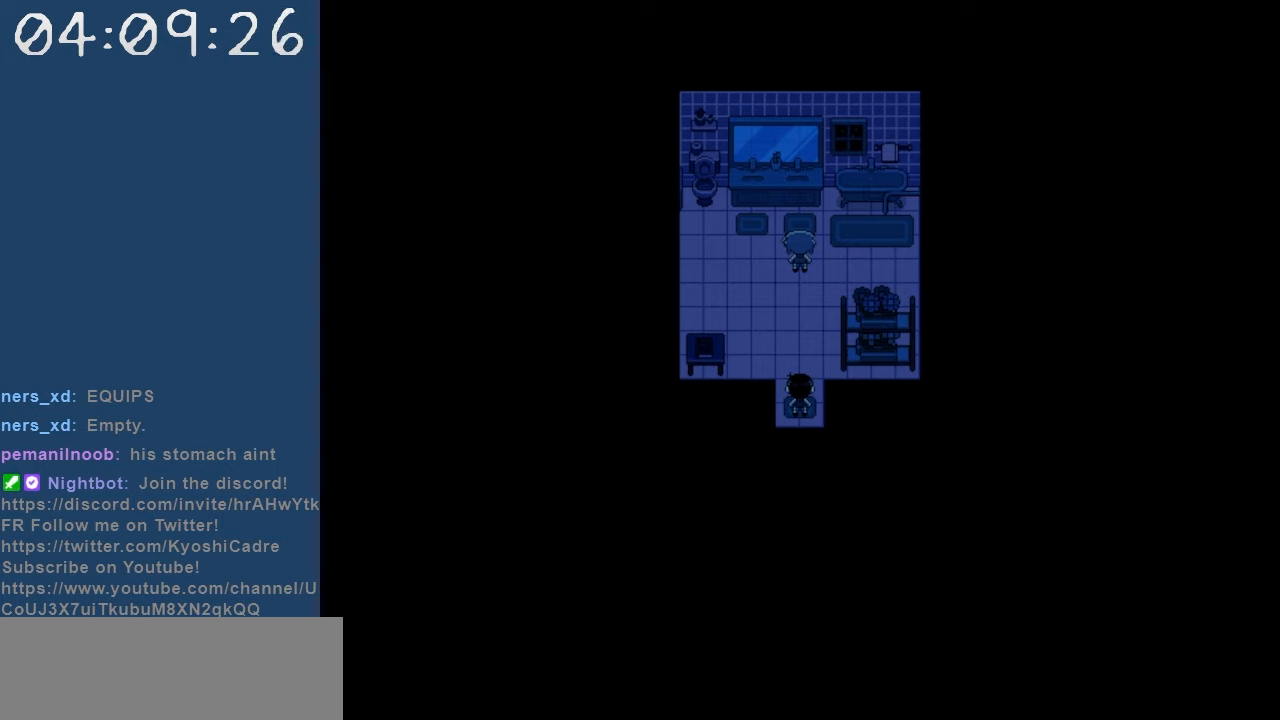
{"keys": [], "events": []}
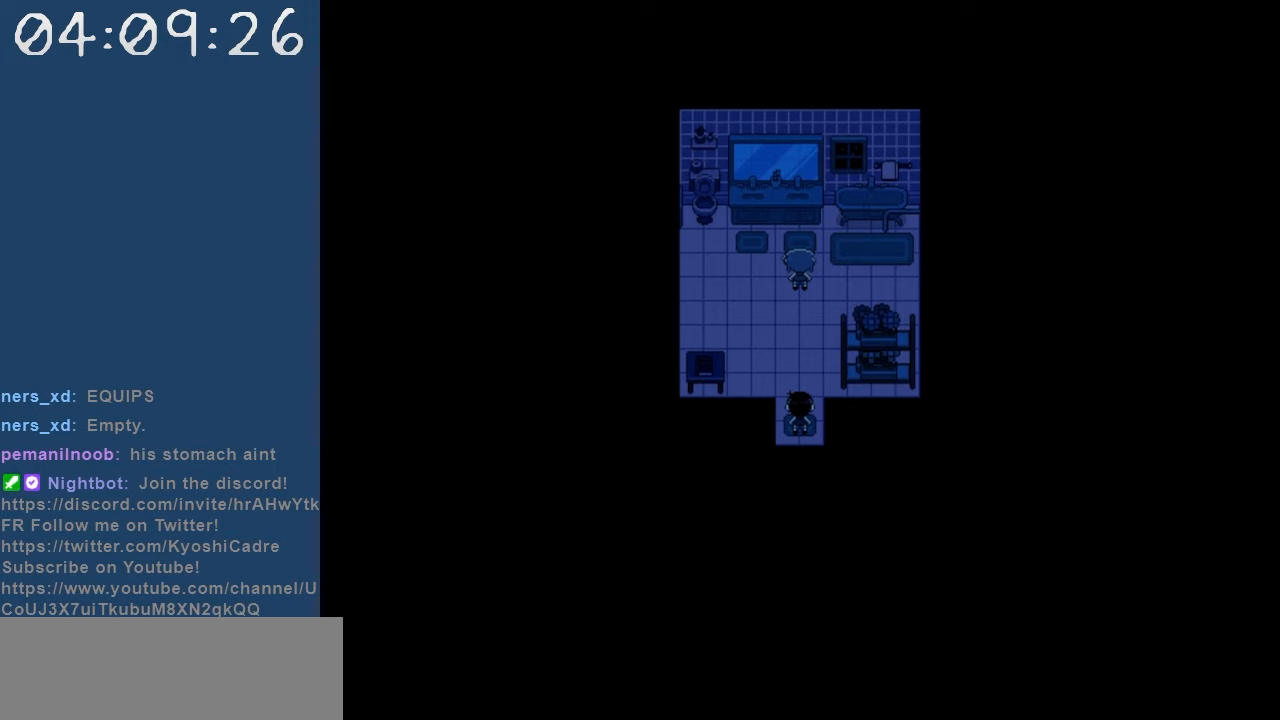
{"keys": [], "events": []}
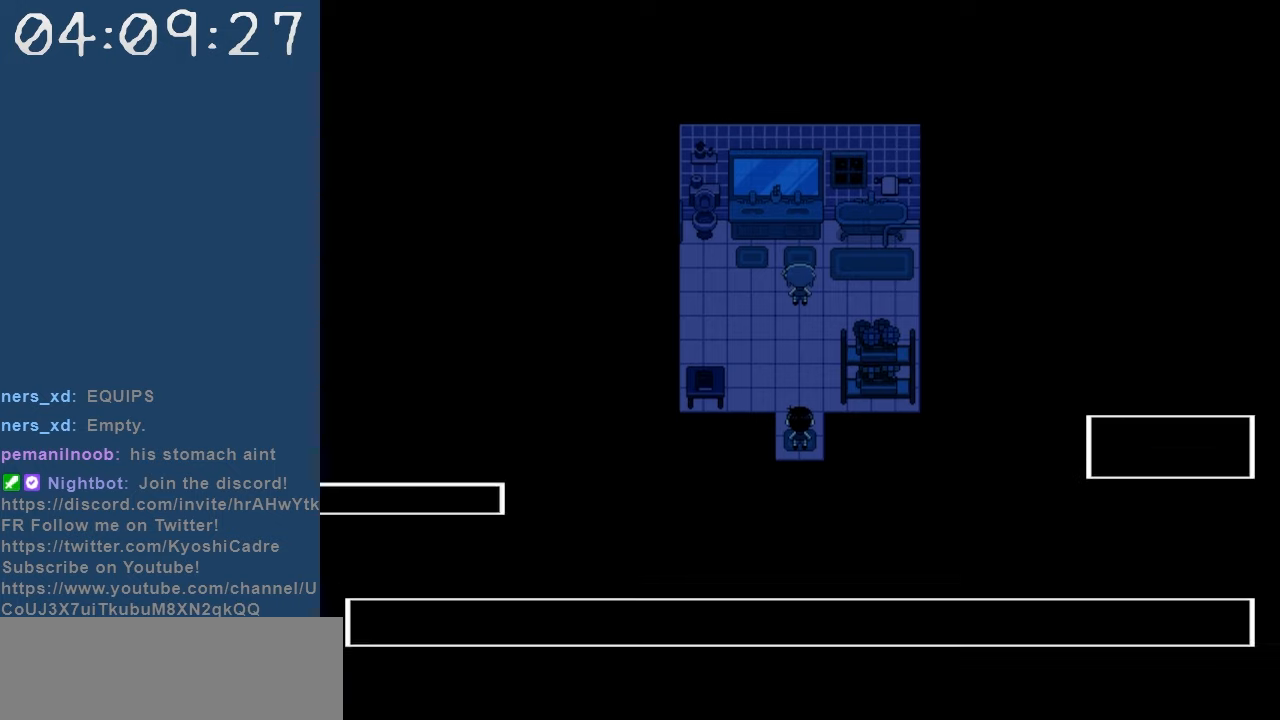
{"keys": [], "events": []}
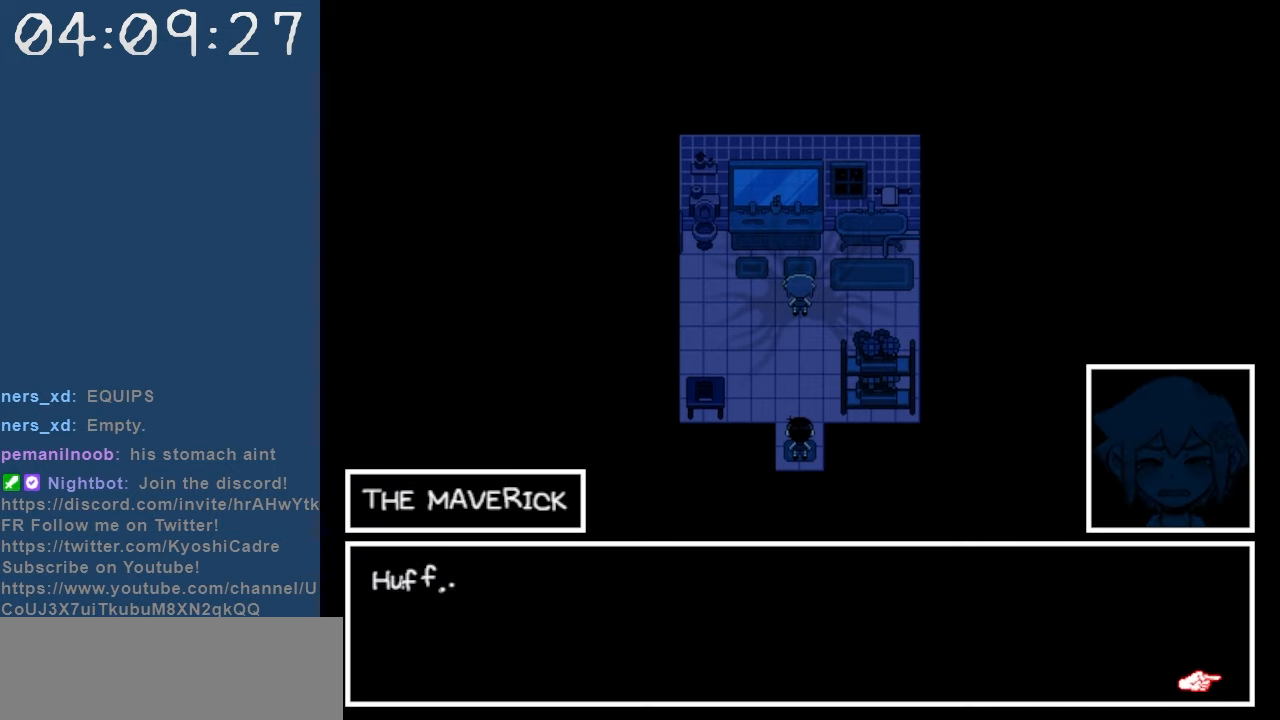
{"keys": ["z"], "events": [[384, "z", "down"]]}
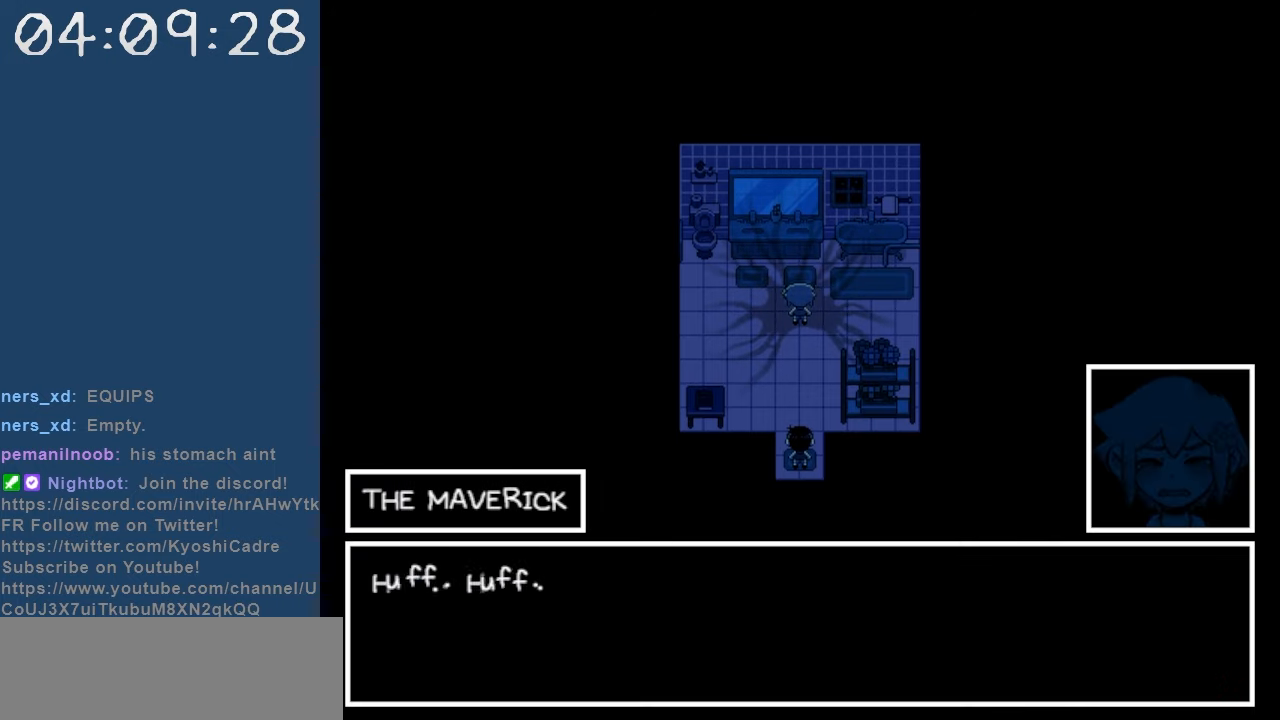
{"keys": [], "events": [[17, "z", "up"]]}
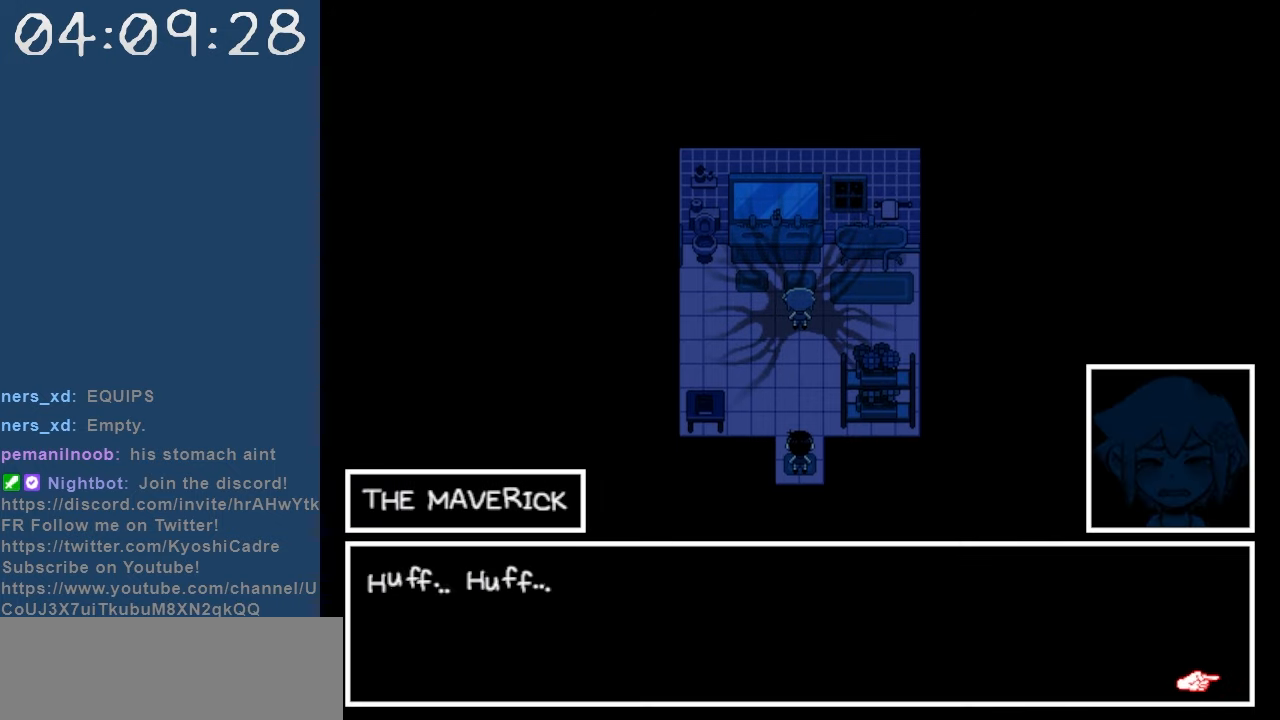
{"keys": [], "events": [[84, "z", "down"], [234, "z", "up"]]}
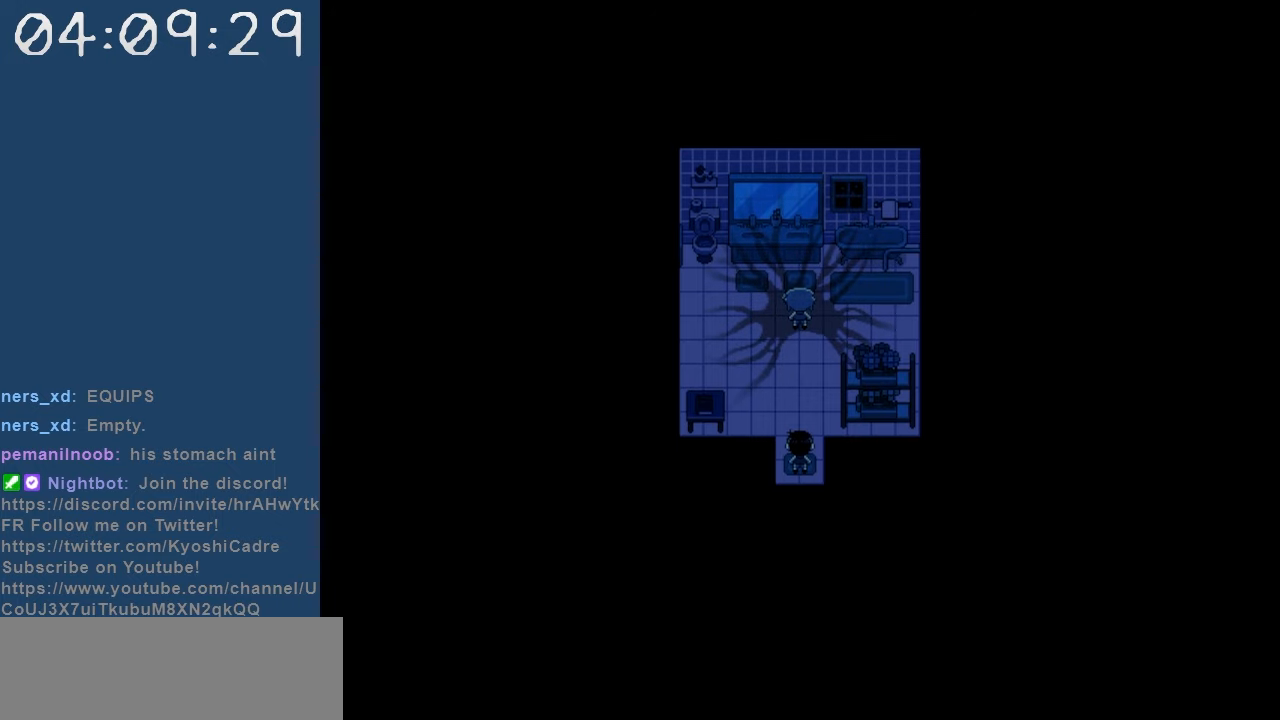
{"keys": [], "events": []}
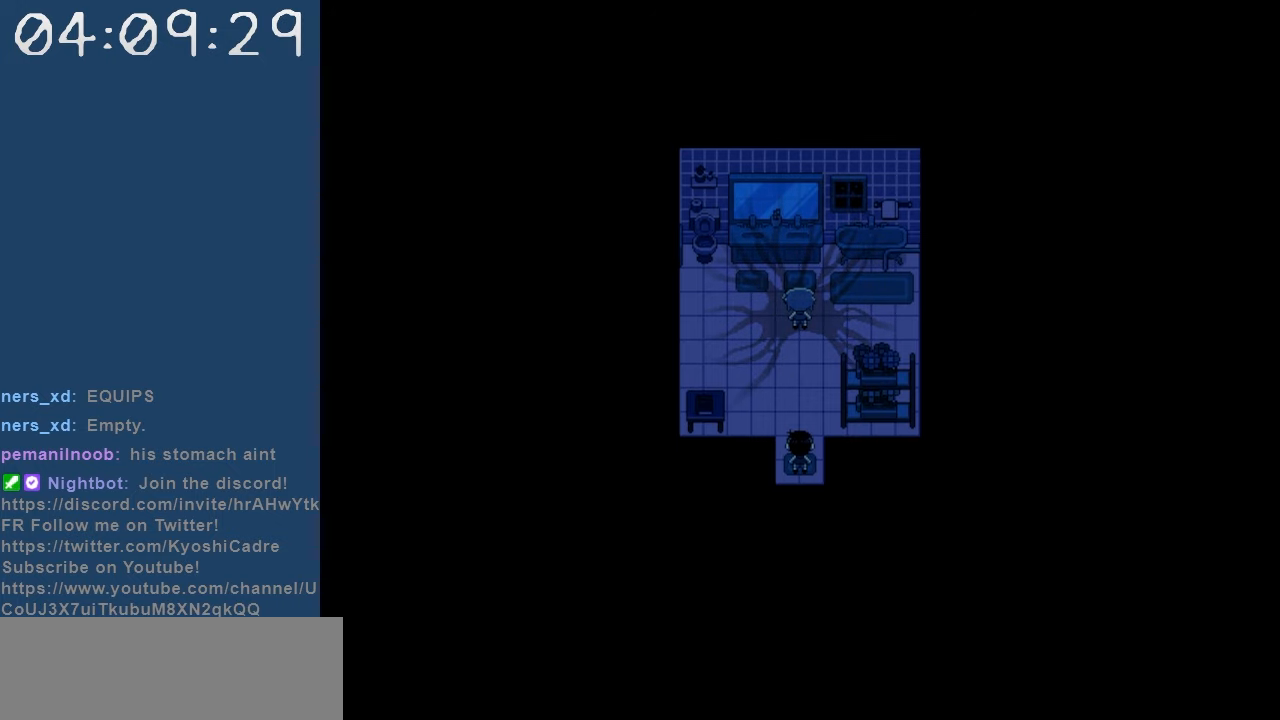
{"keys": [], "events": []}
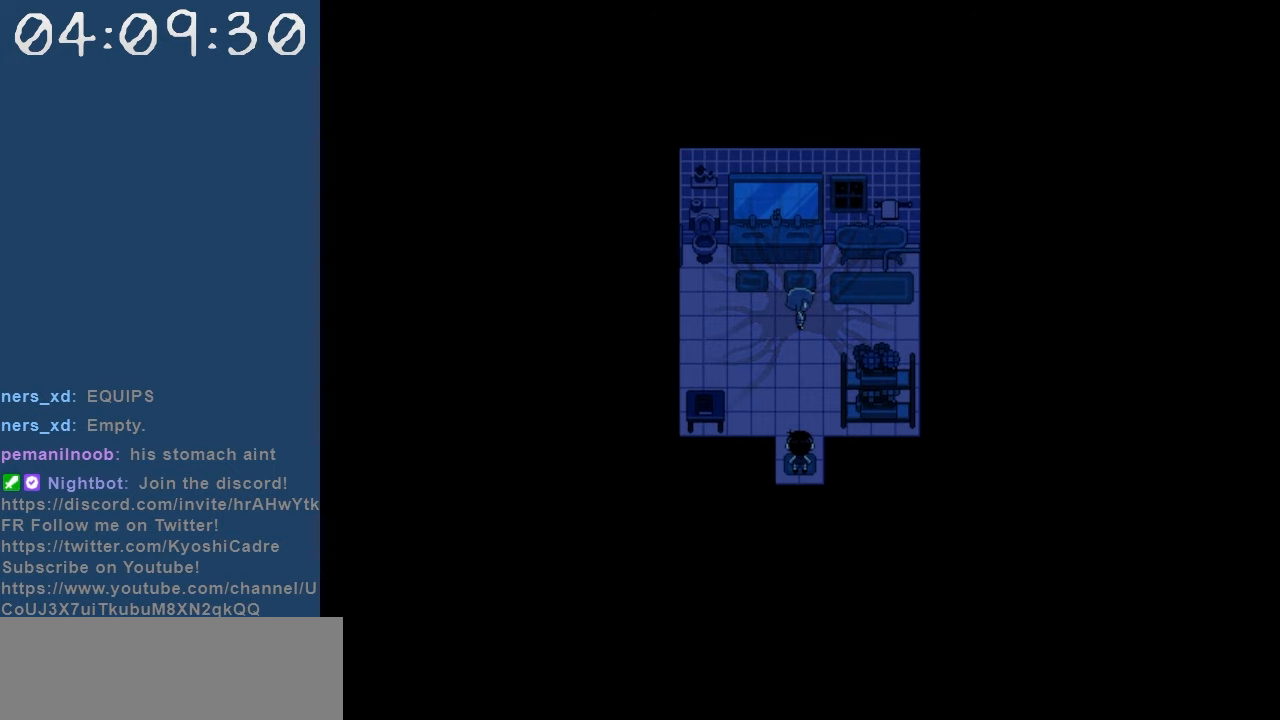
{"keys": [], "events": []}
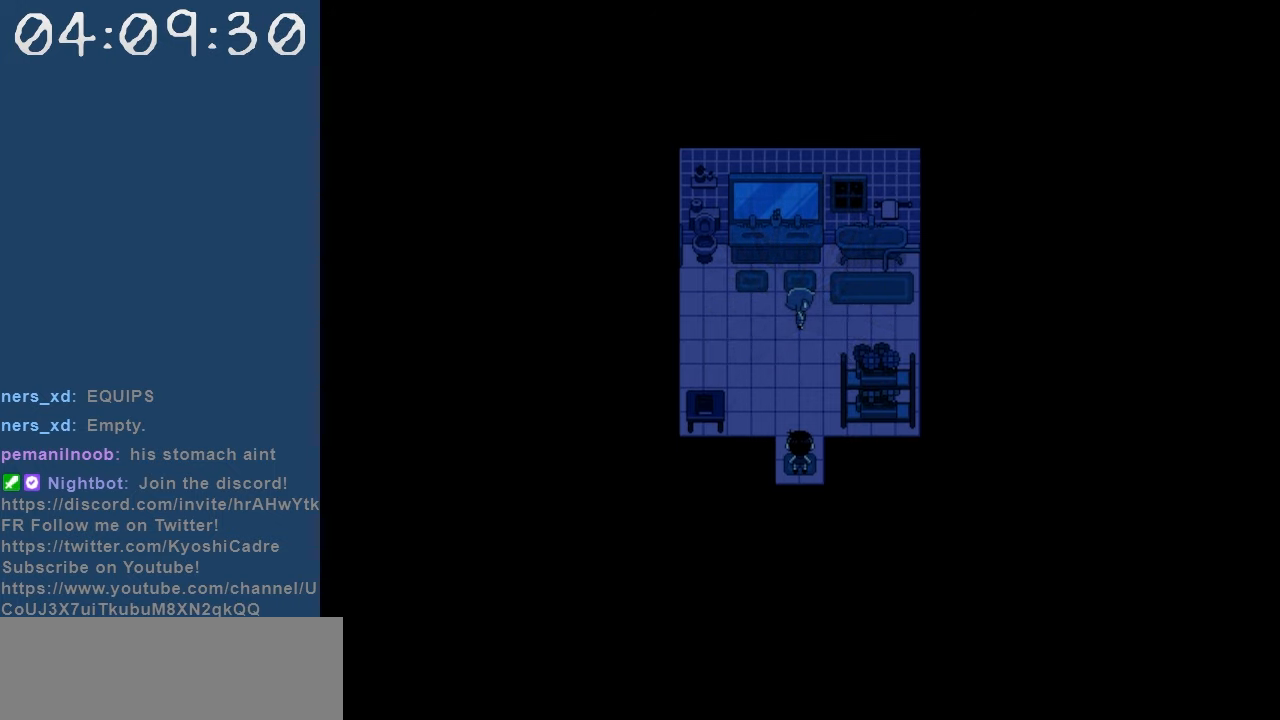
{"keys": [], "events": []}
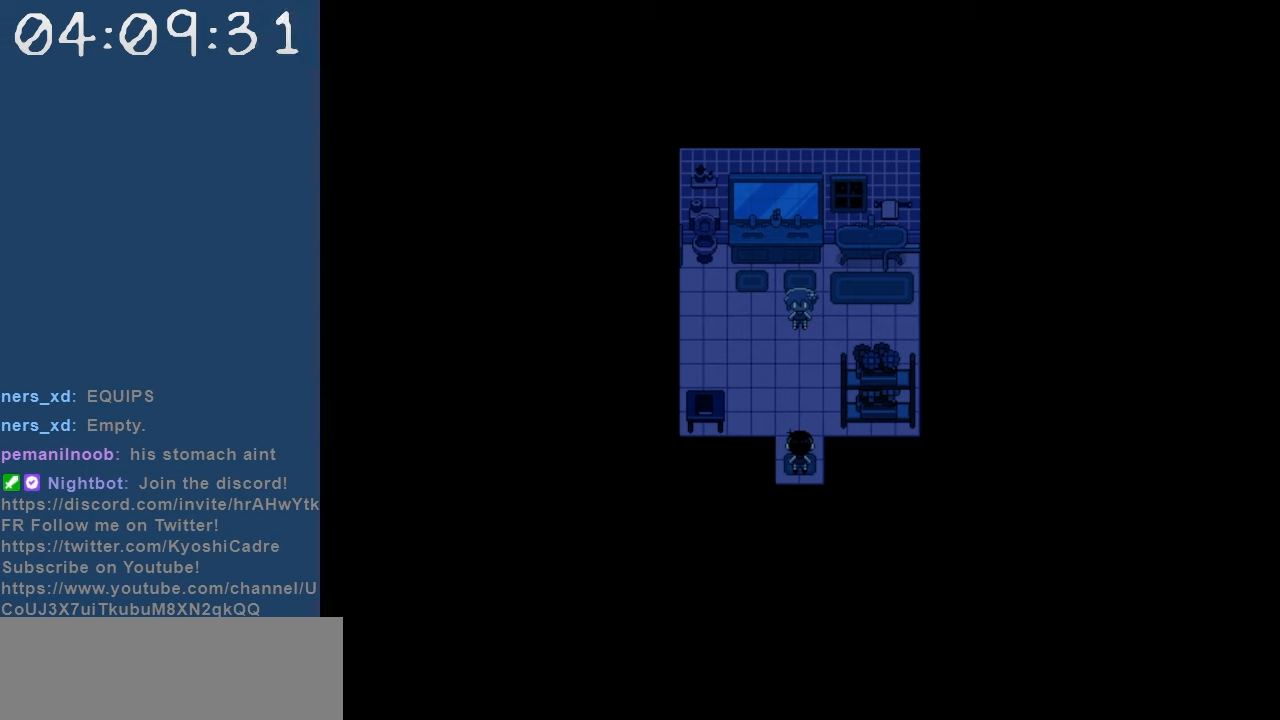
{"keys": [], "events": []}
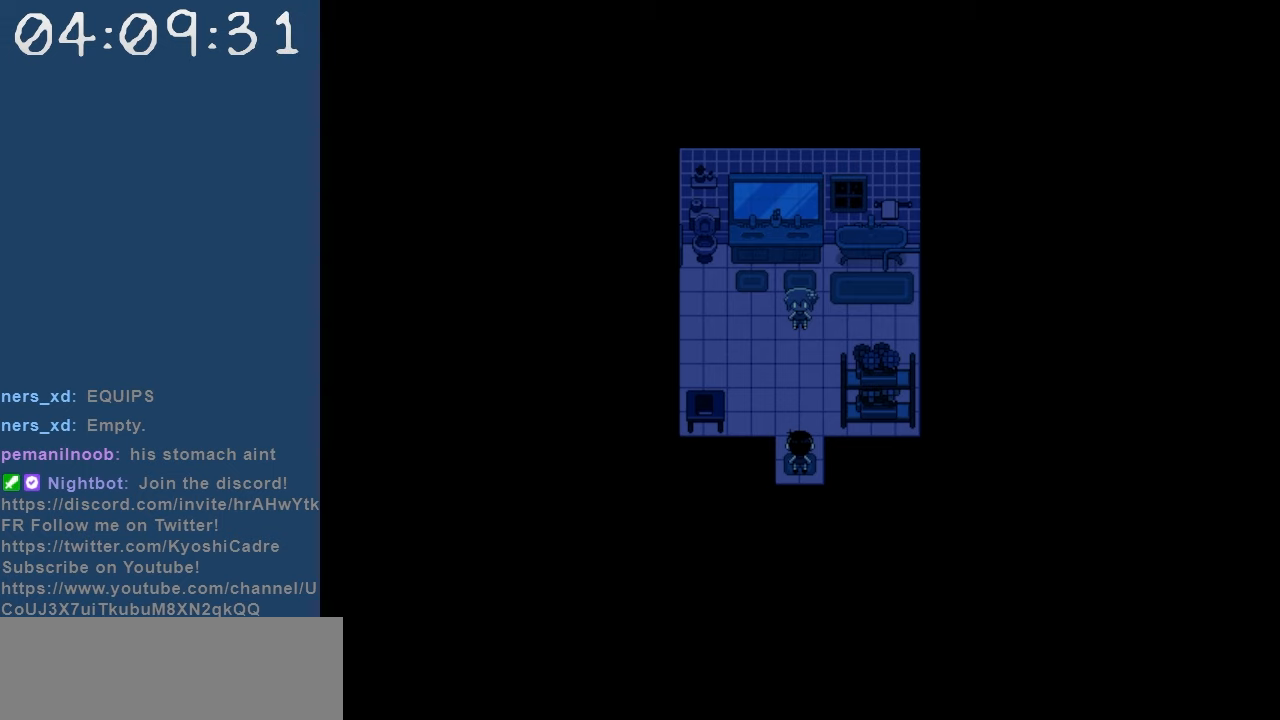
{"keys": [], "events": []}
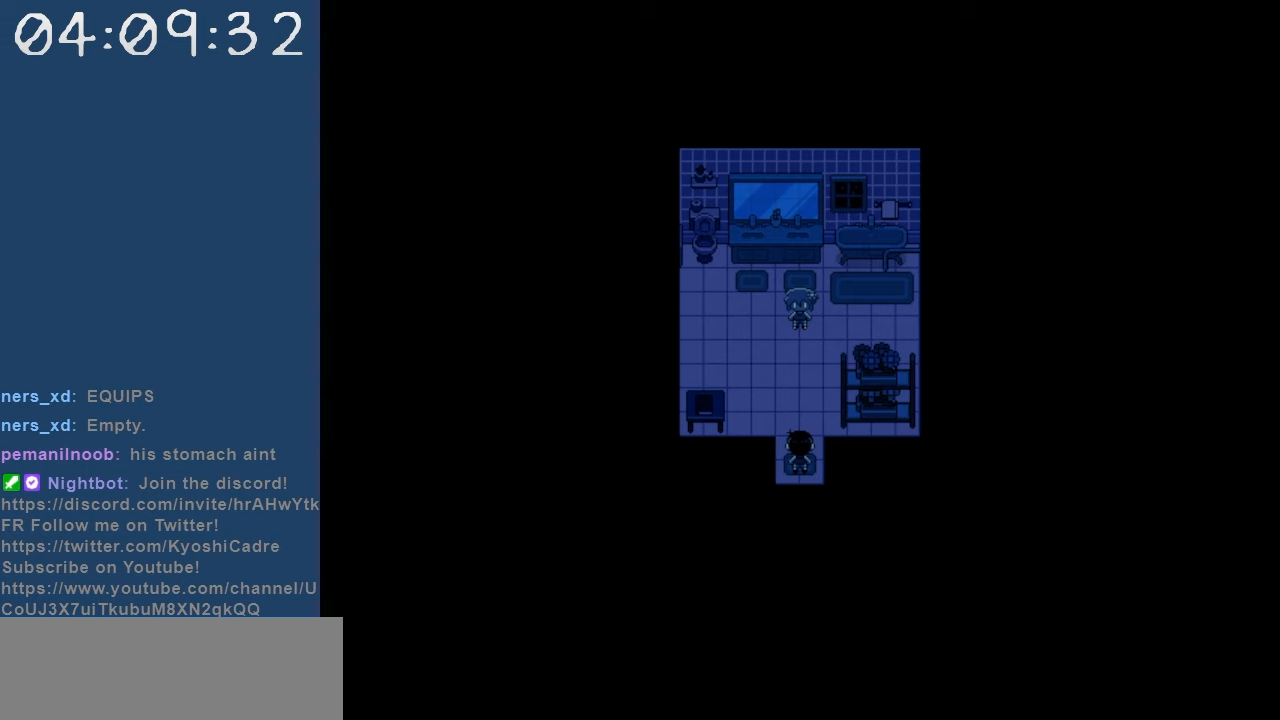
{"keys": [], "events": []}
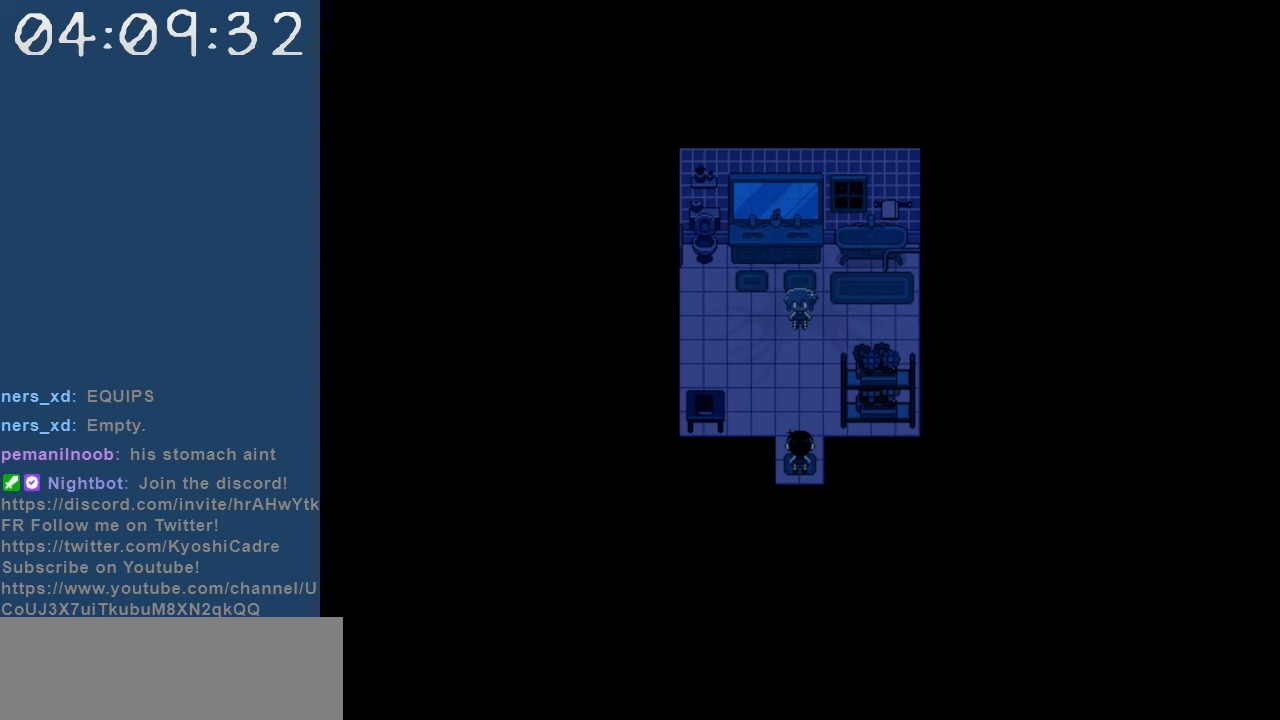
{"keys": [], "events": []}